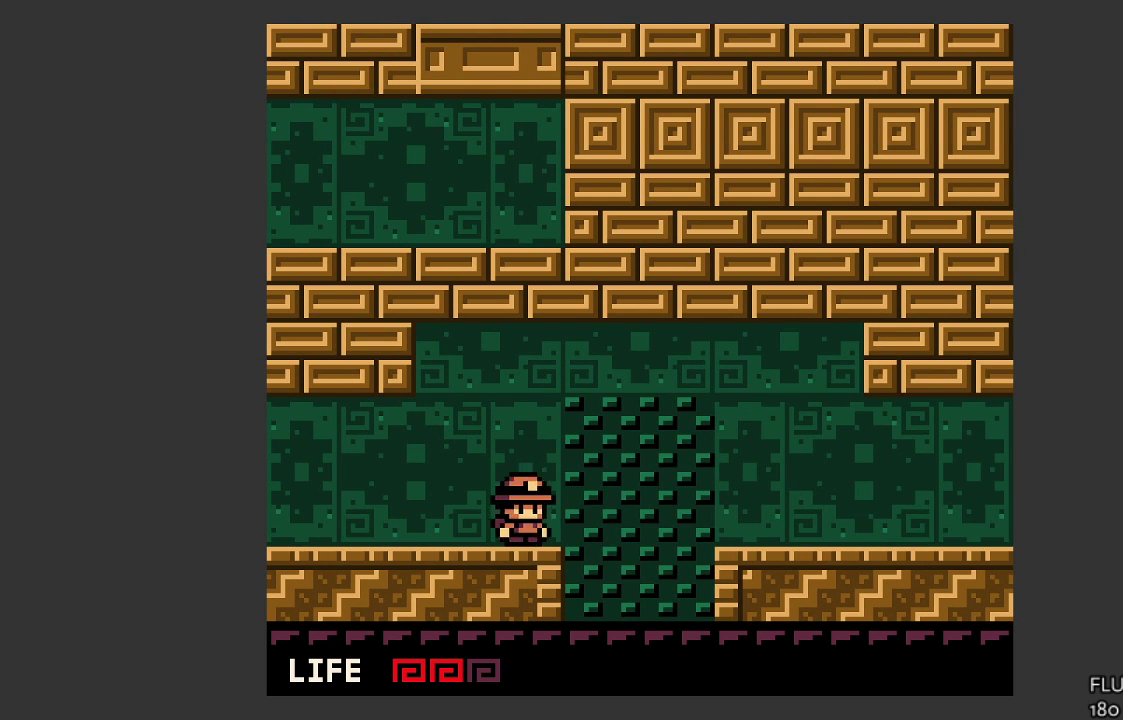
Gameplay with a controller (PlayStation layout); each line is a JSON object with the inputs held at the frame after it. "events" lists button and stick changes between this image and that frame as [ms after this image, input, new state], when the widget could be followed in between. Not read: right_stick.
{"buttons": ["CROSS"], "left_stick": "right", "events": [[167, "CROSS", "down"]]}
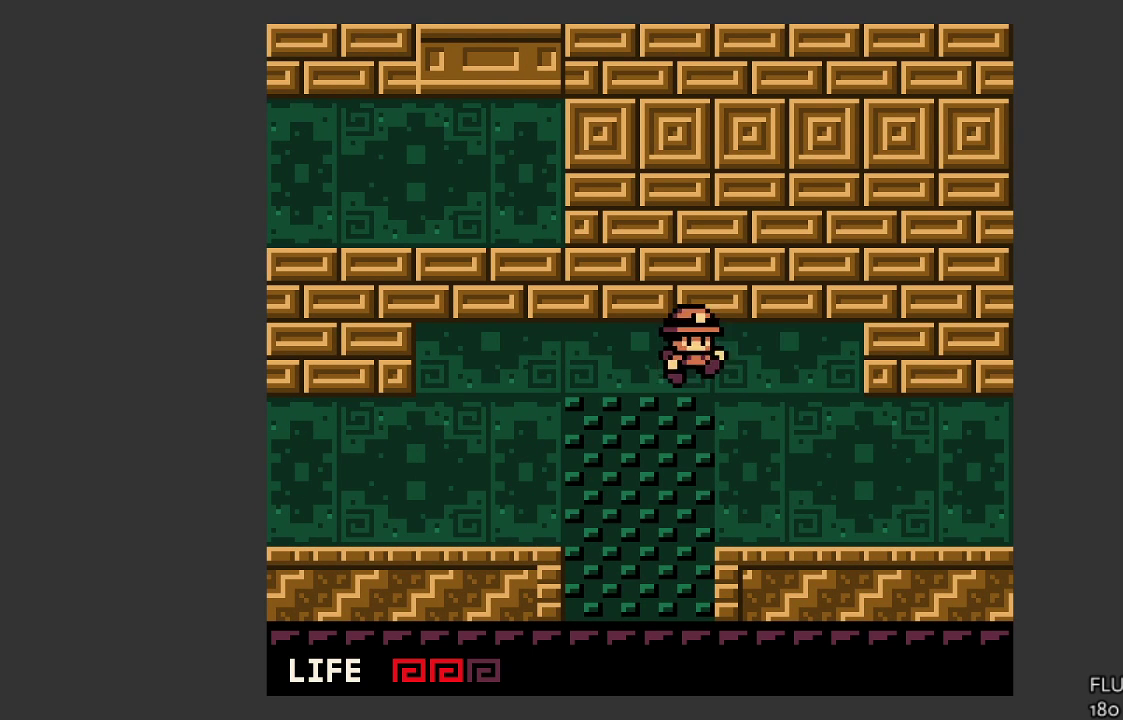
{"buttons": [], "left_stick": "right", "events": [[100, "CROSS", "up"]]}
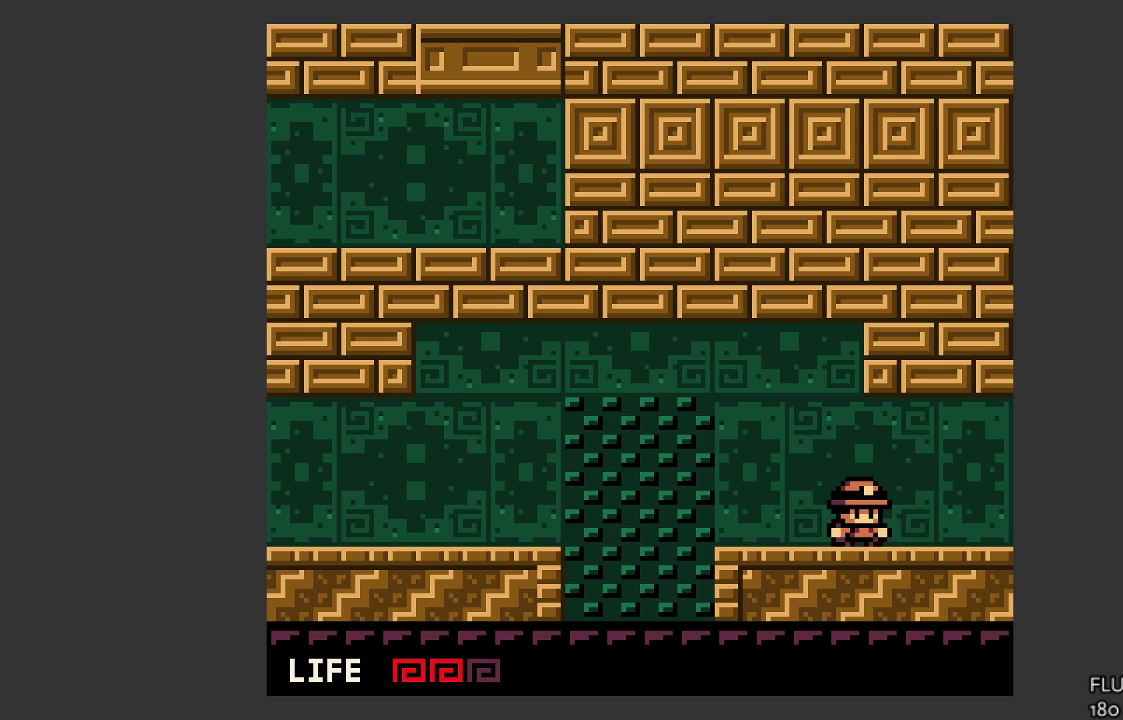
{"buttons": [], "left_stick": "right", "events": []}
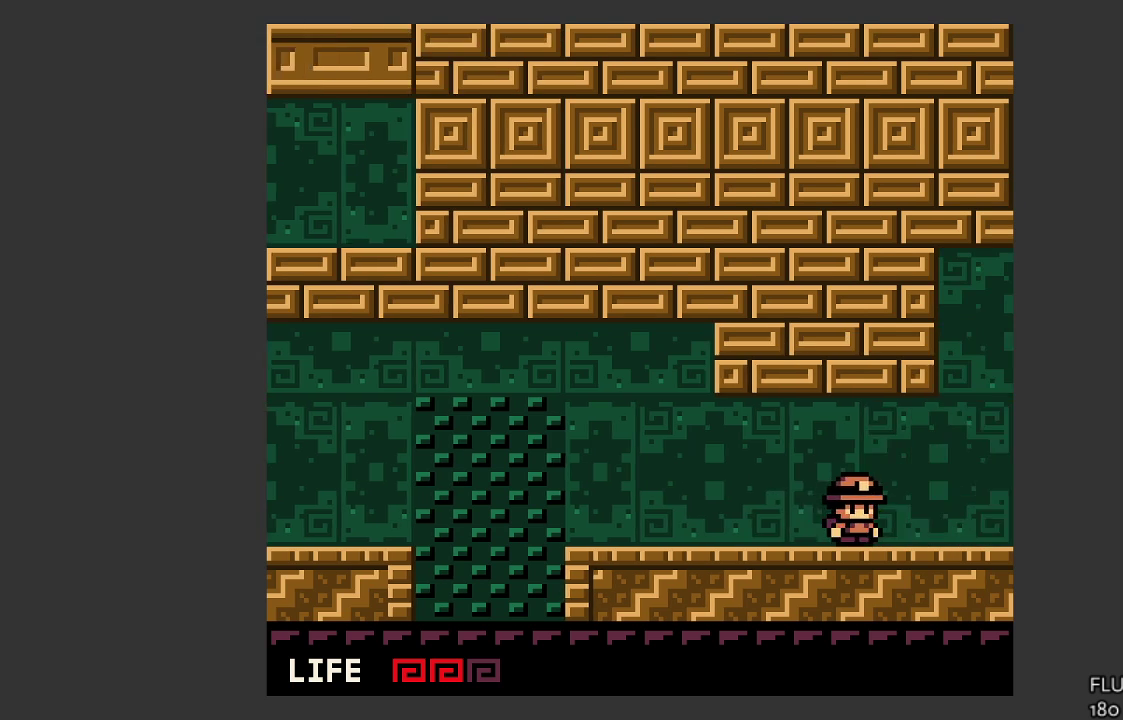
{"buttons": [], "left_stick": "right", "events": []}
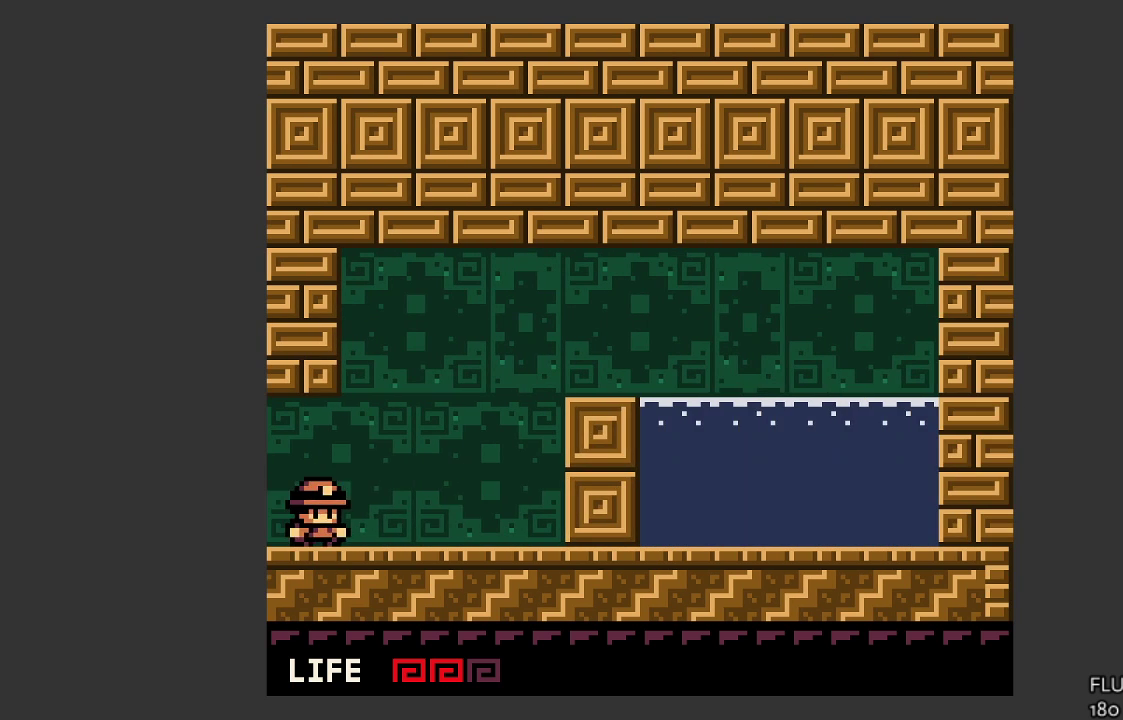
{"buttons": [], "left_stick": "right", "events": []}
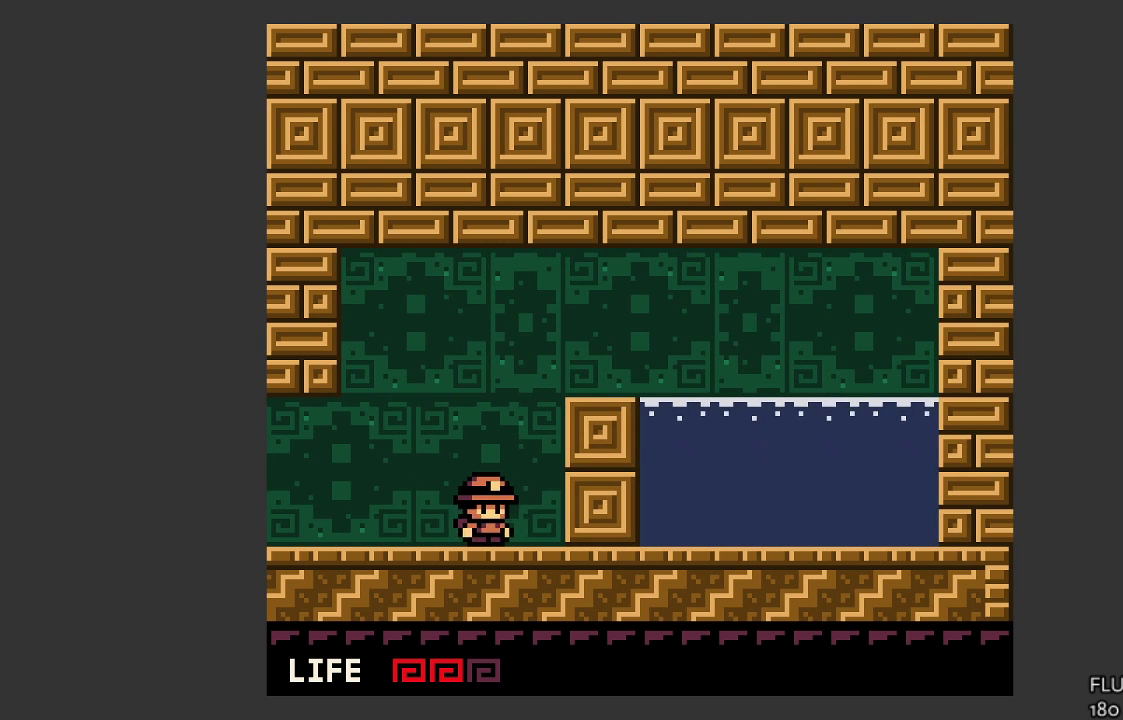
{"buttons": [], "left_stick": "left", "events": [[200, "left_stick", "left"]]}
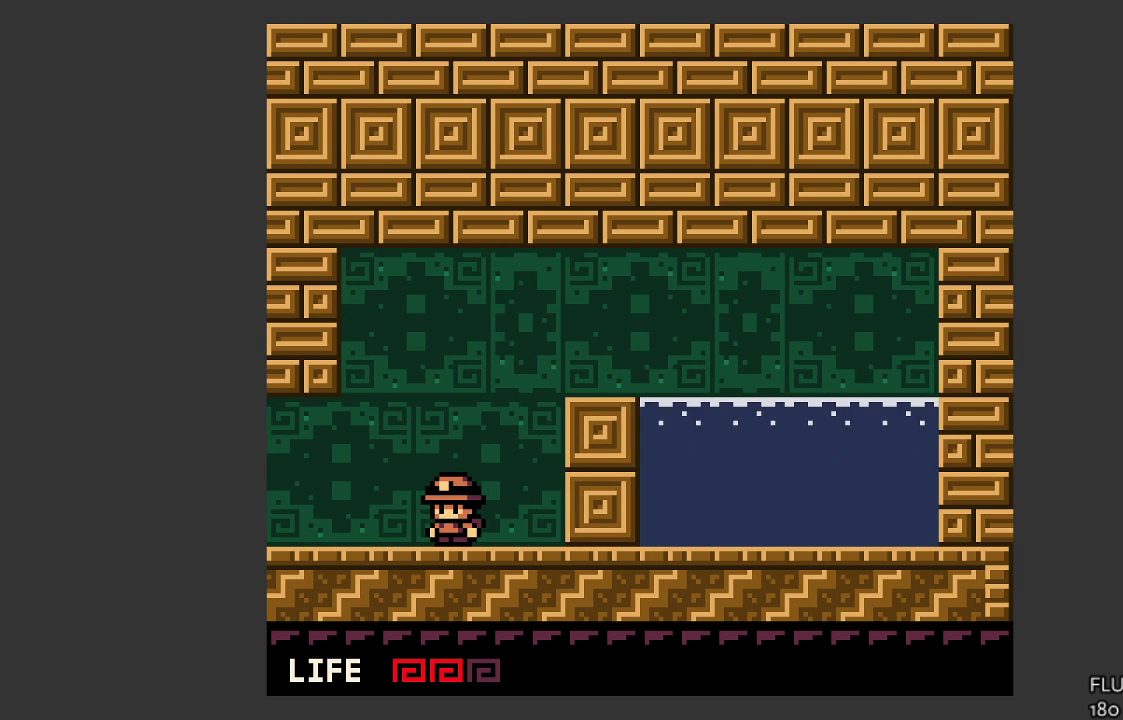
{"buttons": [], "left_stick": "left", "events": []}
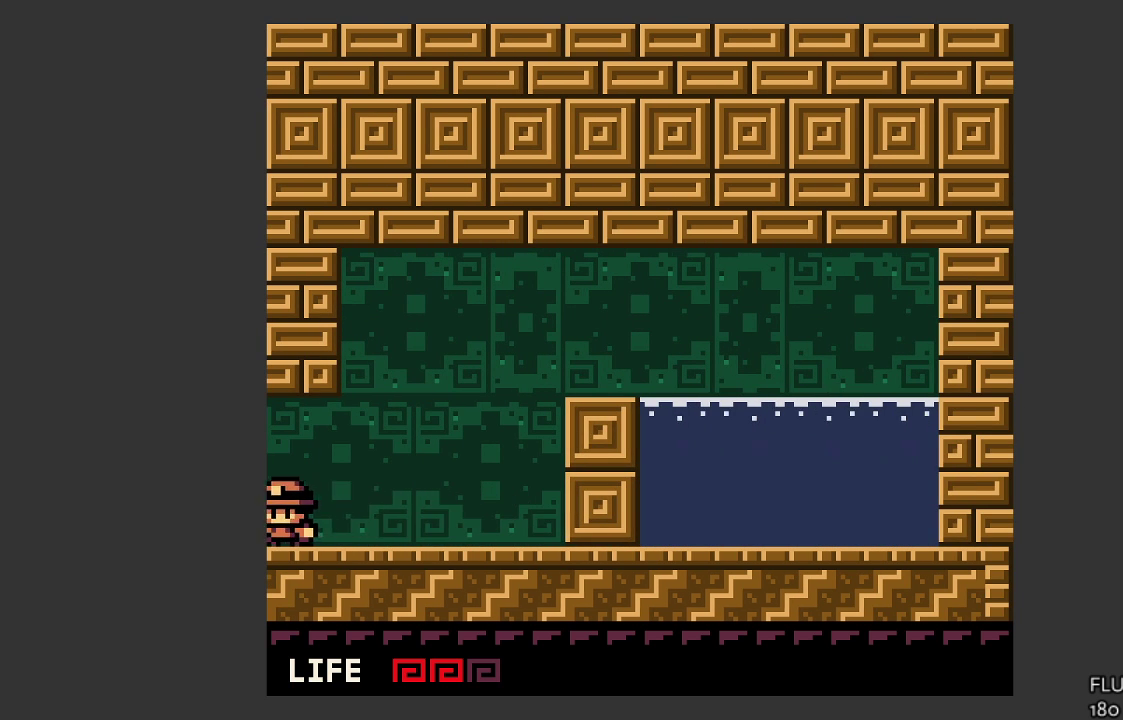
{"buttons": [], "left_stick": "left", "events": []}
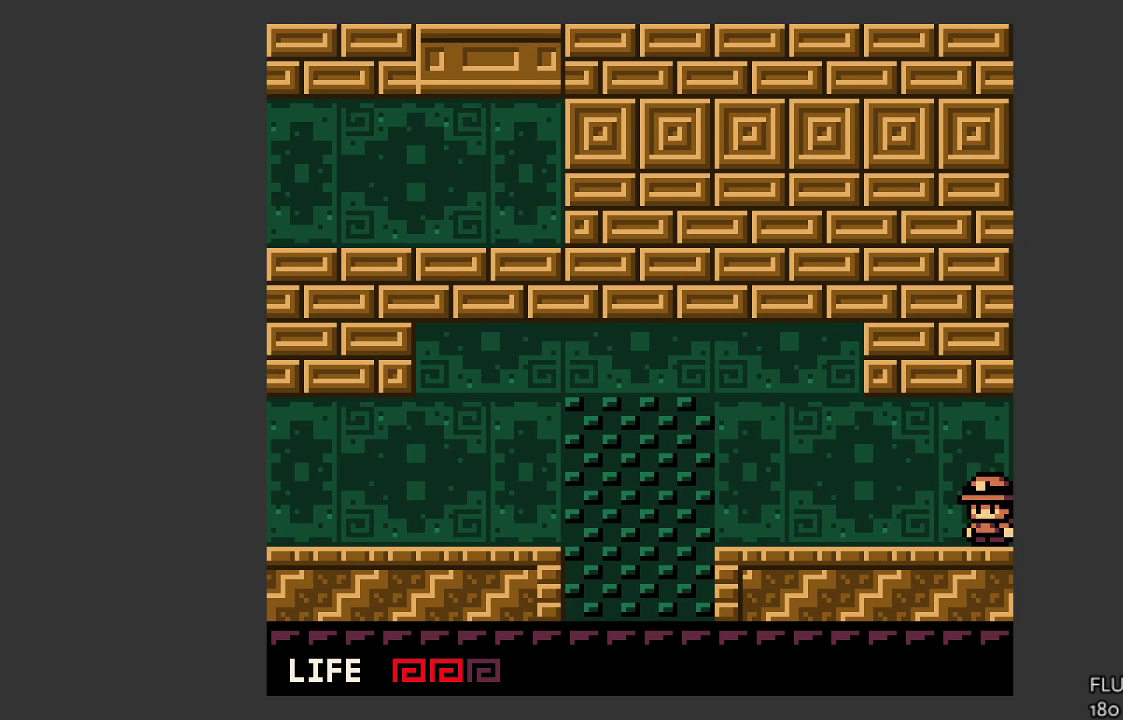
{"buttons": [], "left_stick": "left", "events": []}
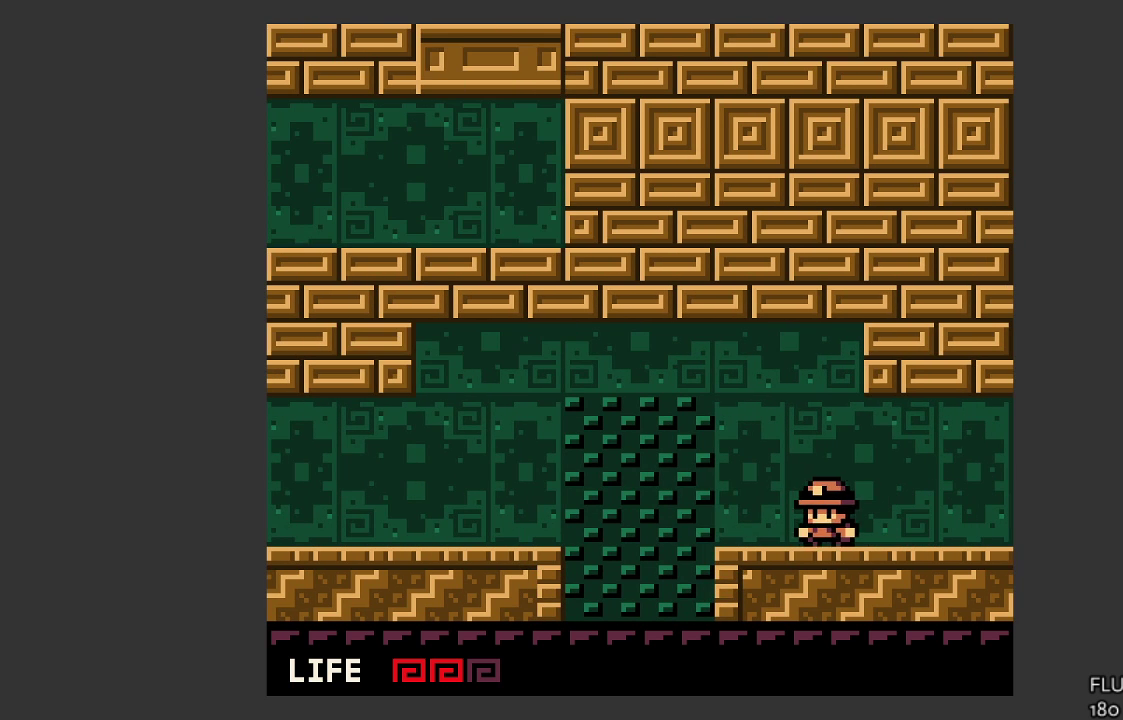
{"buttons": [], "left_stick": "left", "events": []}
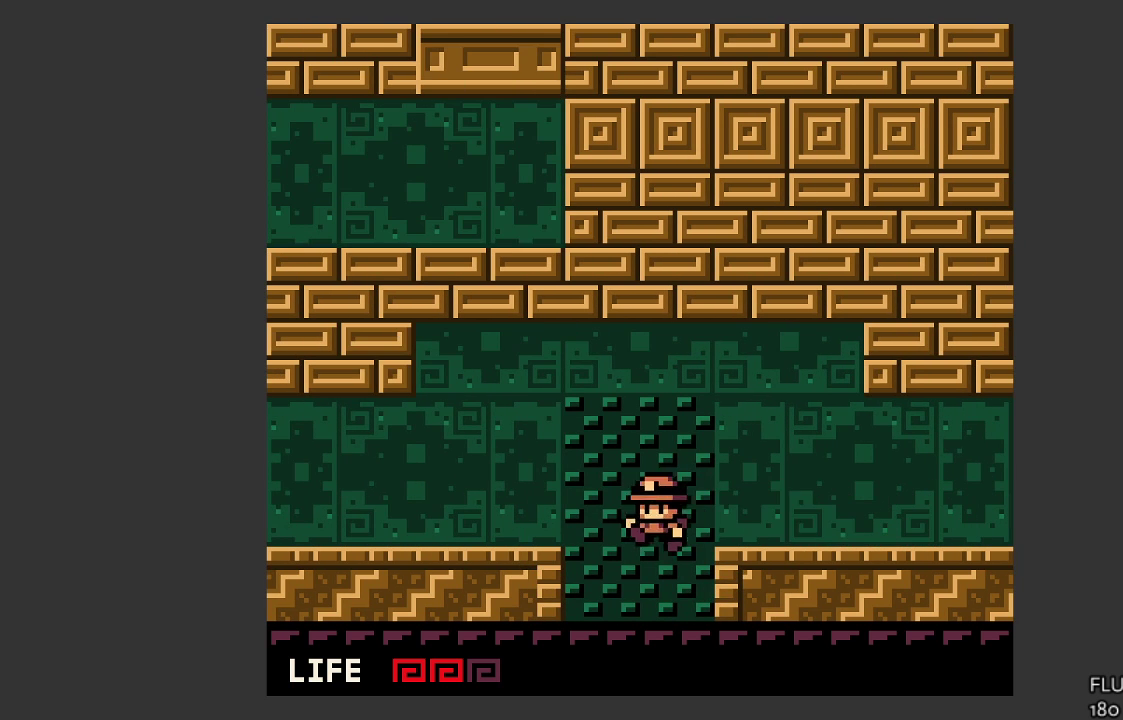
{"buttons": [], "left_stick": "center", "events": [[67, "left_stick", "center"]]}
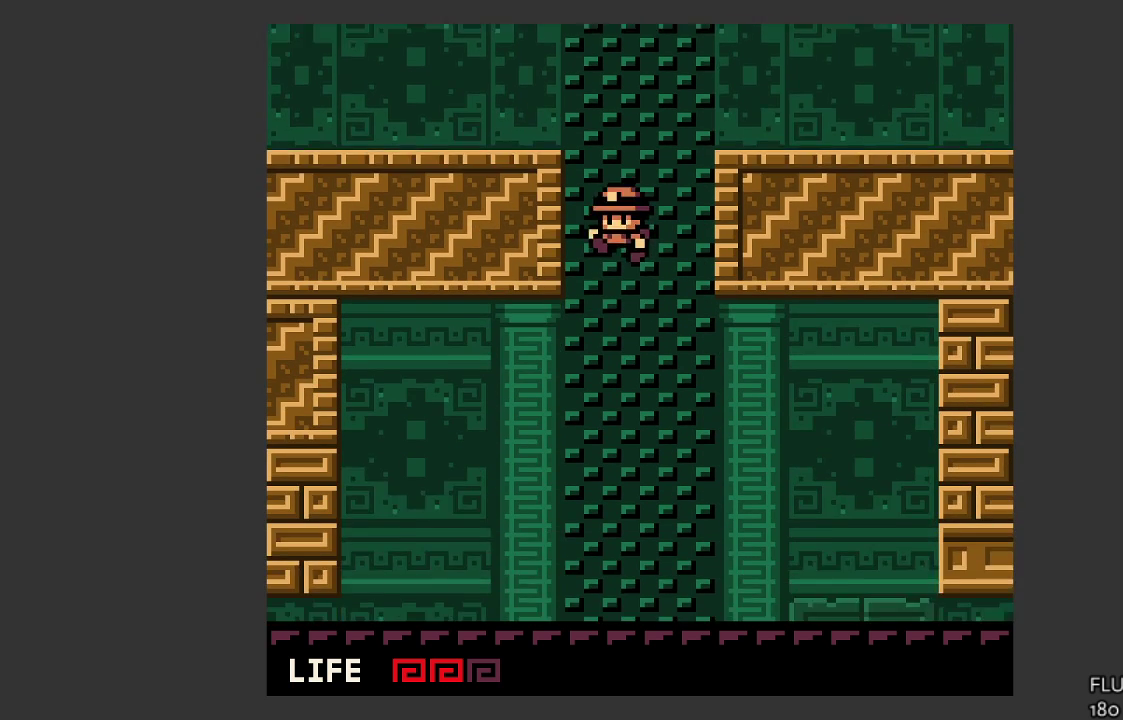
{"buttons": [], "left_stick": "center", "events": []}
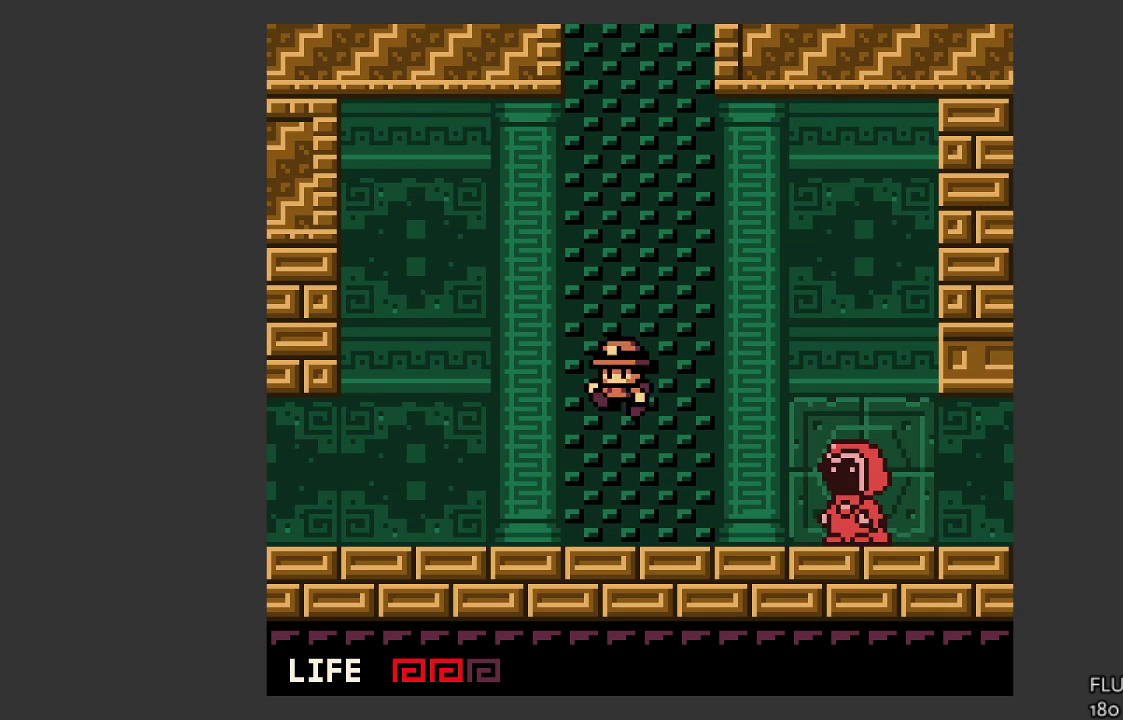
{"buttons": [], "left_stick": "left", "events": [[167, "left_stick", "left"]]}
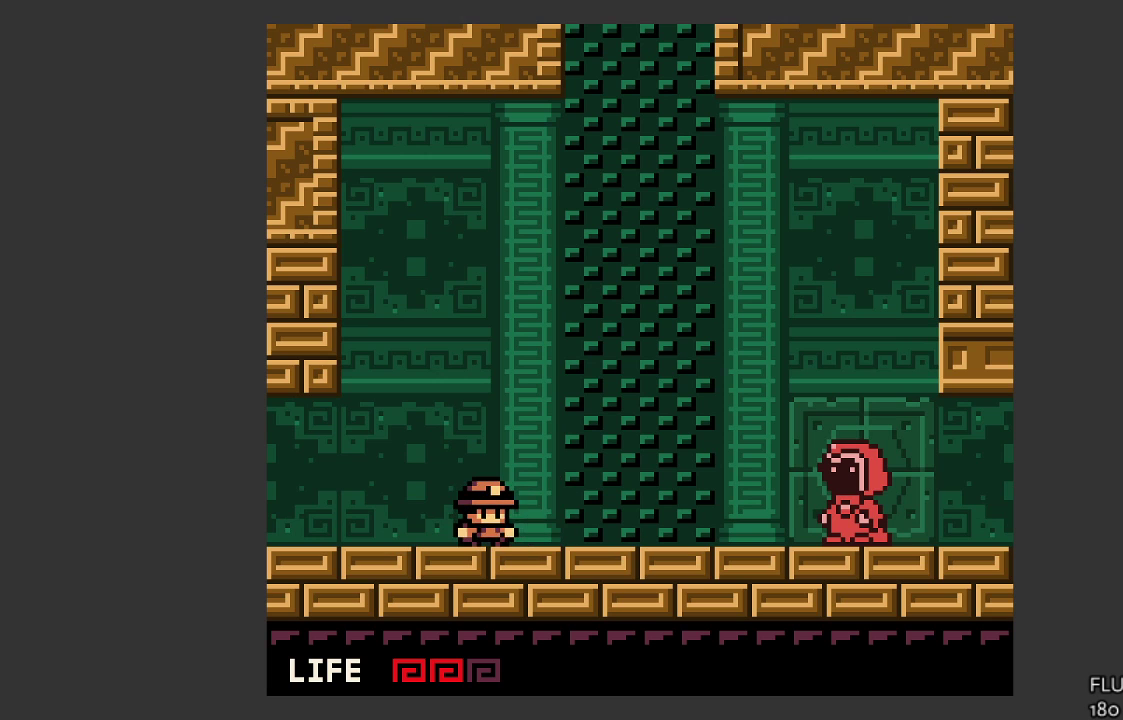
{"buttons": [], "left_stick": "center", "events": [[367, "left_stick", "center"]]}
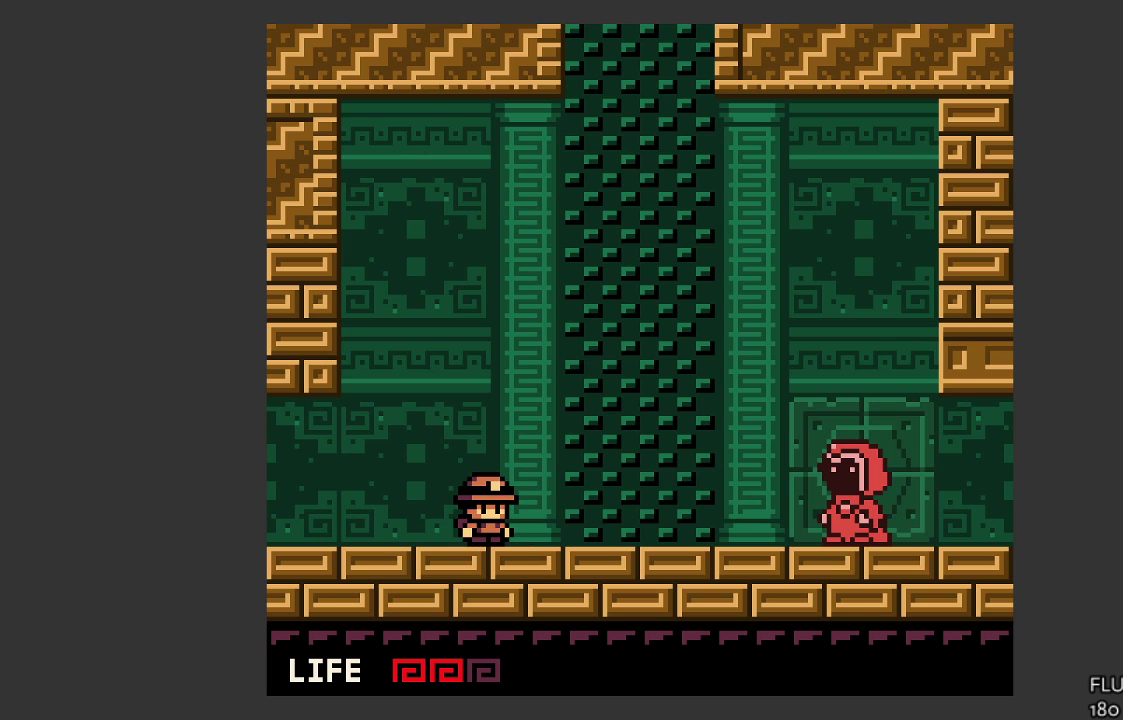
{"buttons": [], "left_stick": "left", "events": [[233, "left_stick", "left"]]}
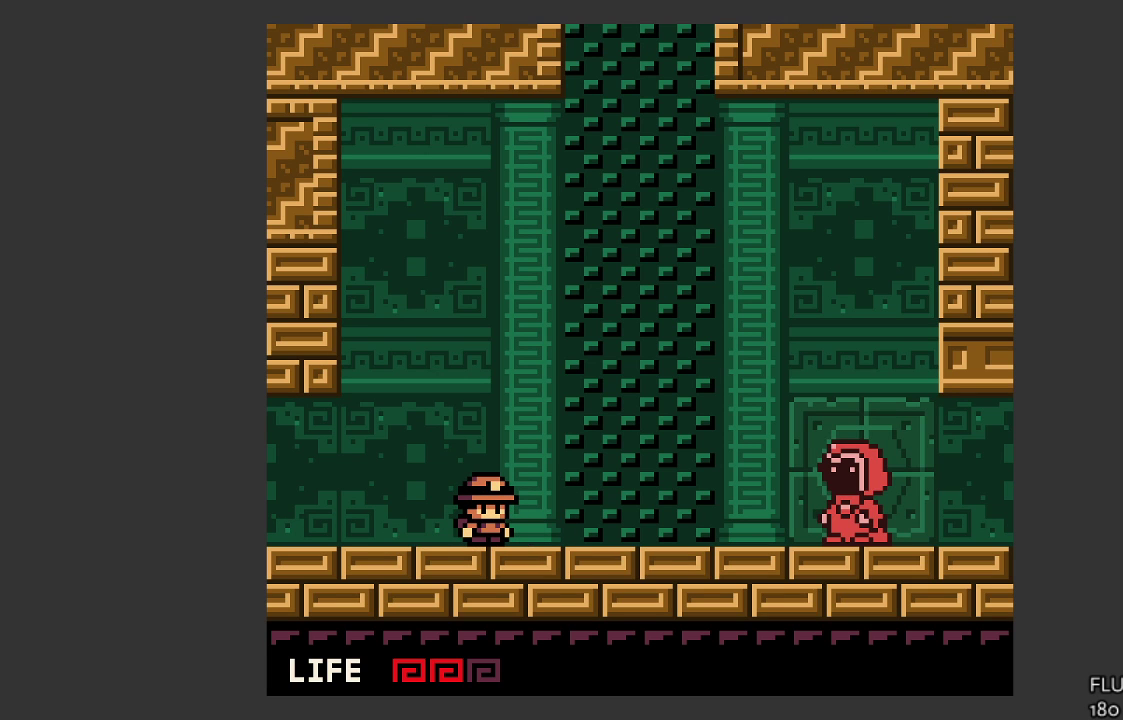
{"buttons": [], "left_stick": "center", "events": [[167, "left_stick", "center"]]}
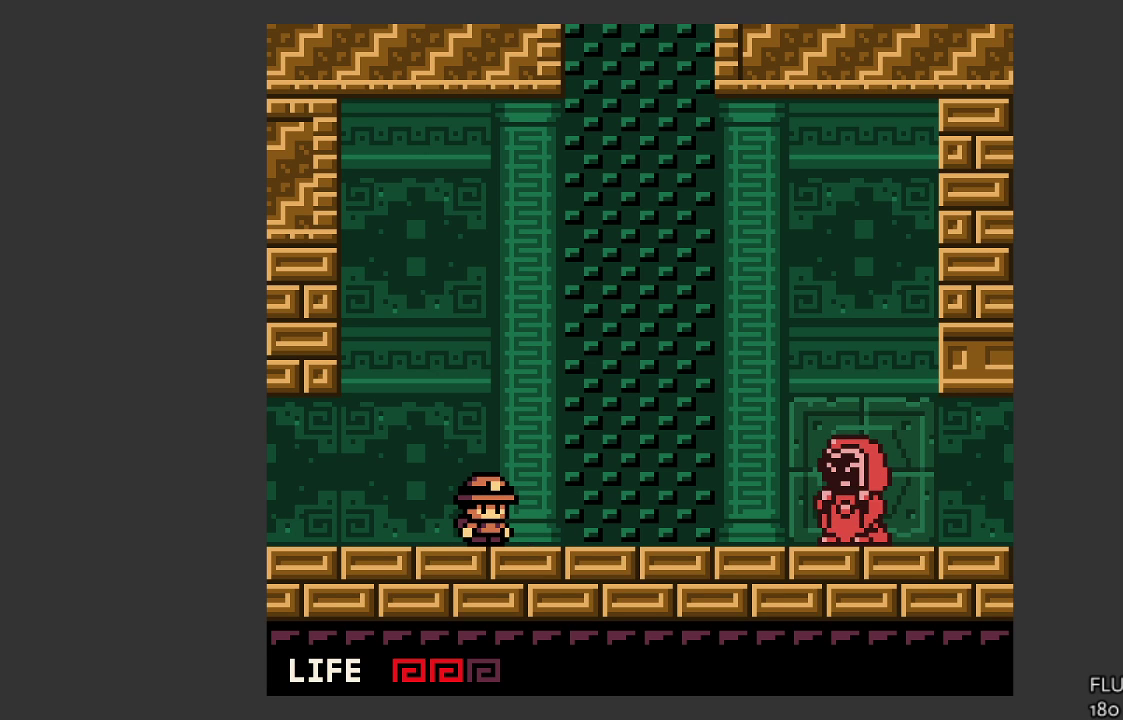
{"buttons": [], "left_stick": "center", "events": []}
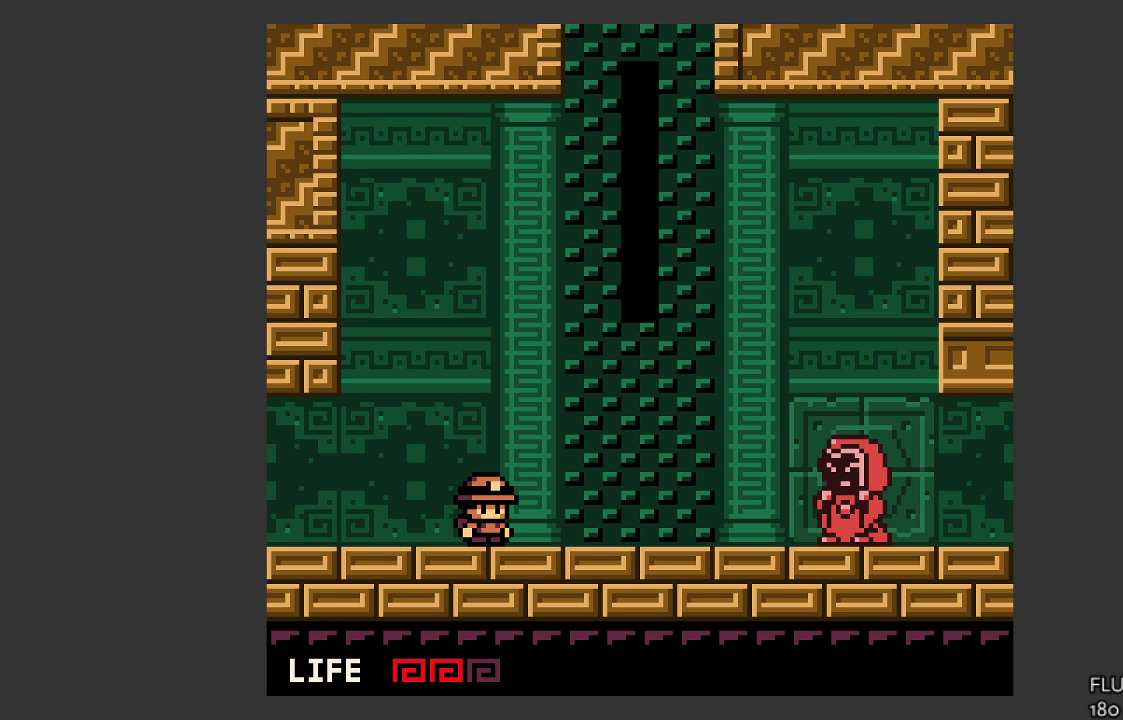
{"buttons": [], "left_stick": "center", "events": []}
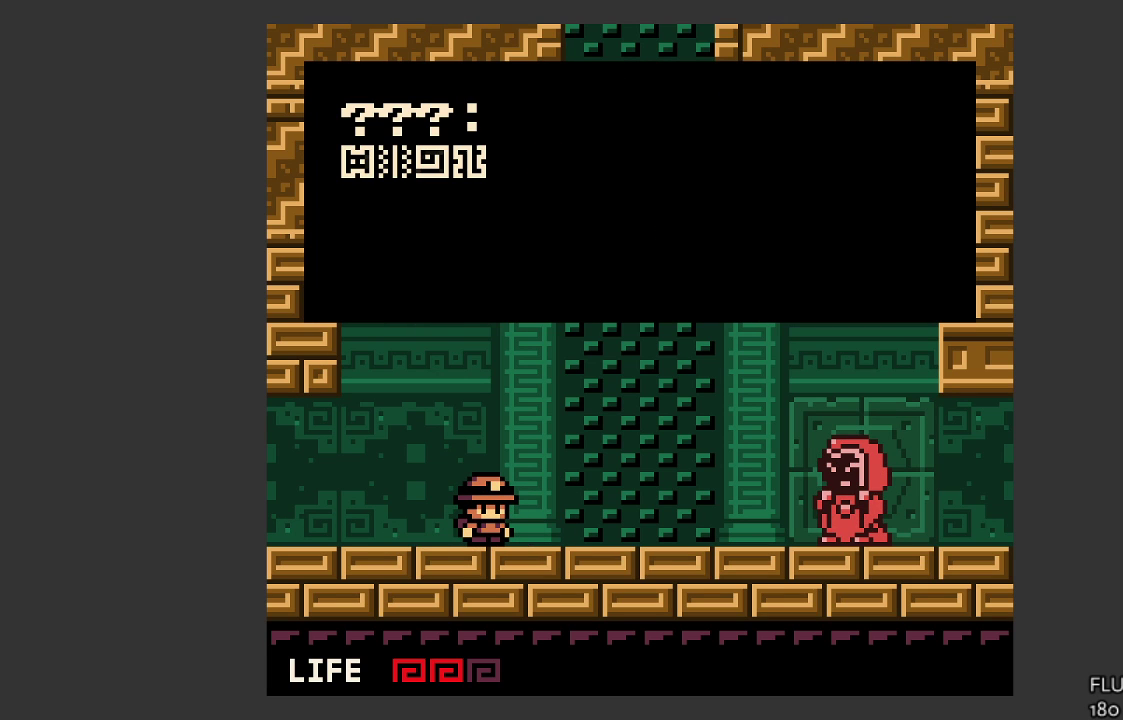
{"buttons": [], "left_stick": "center", "events": [[33, "CROSS", "down"], [267, "CROSS", "up"]]}
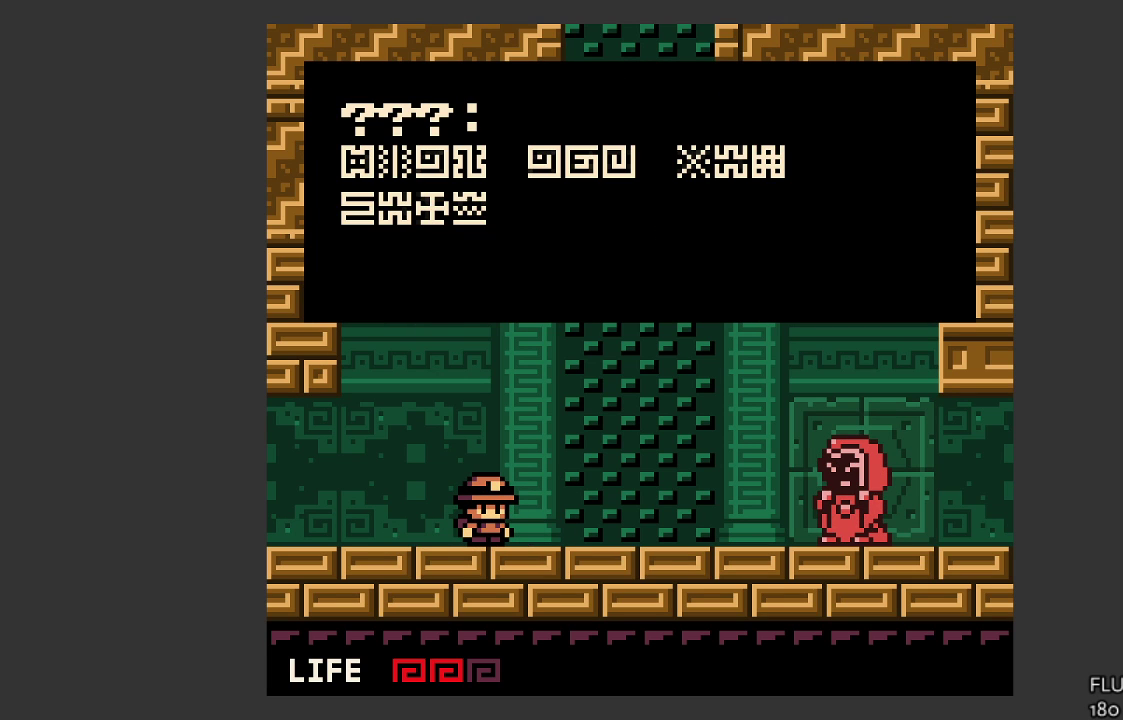
{"buttons": [], "left_stick": "center", "events": [[133, "CROSS", "down"], [367, "CROSS", "up"]]}
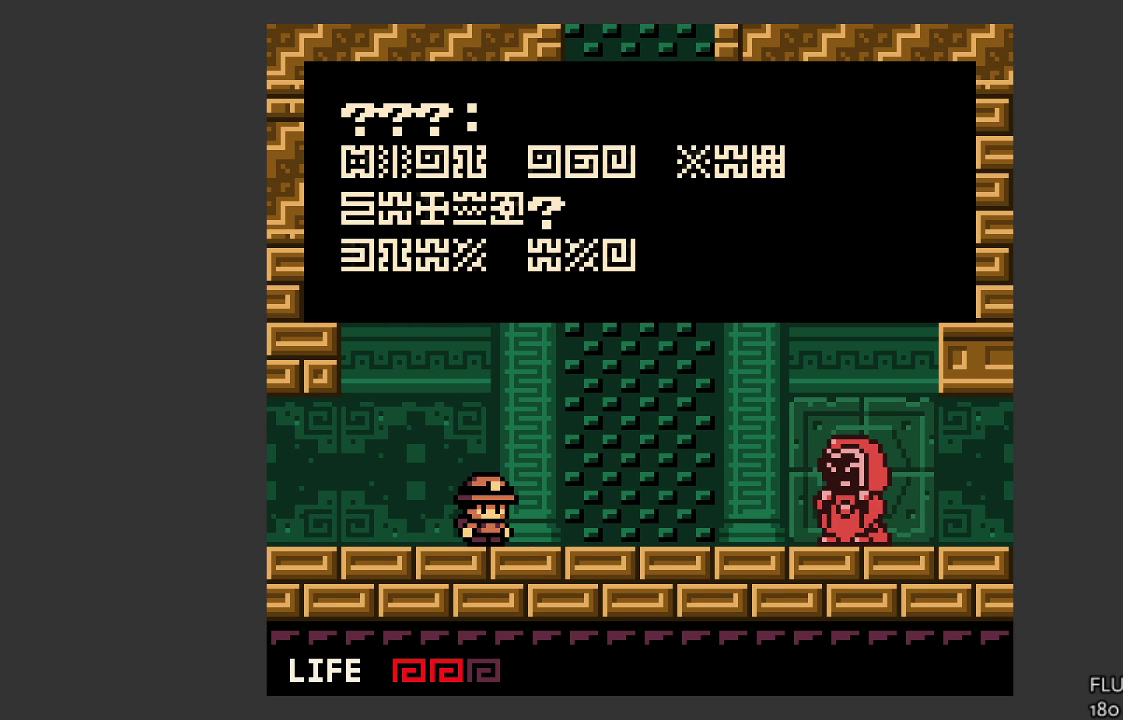
{"buttons": ["CROSS"], "left_stick": "center", "events": [[33, "CROSS", "down"], [233, "CROSS", "up"], [433, "CROSS", "down"]]}
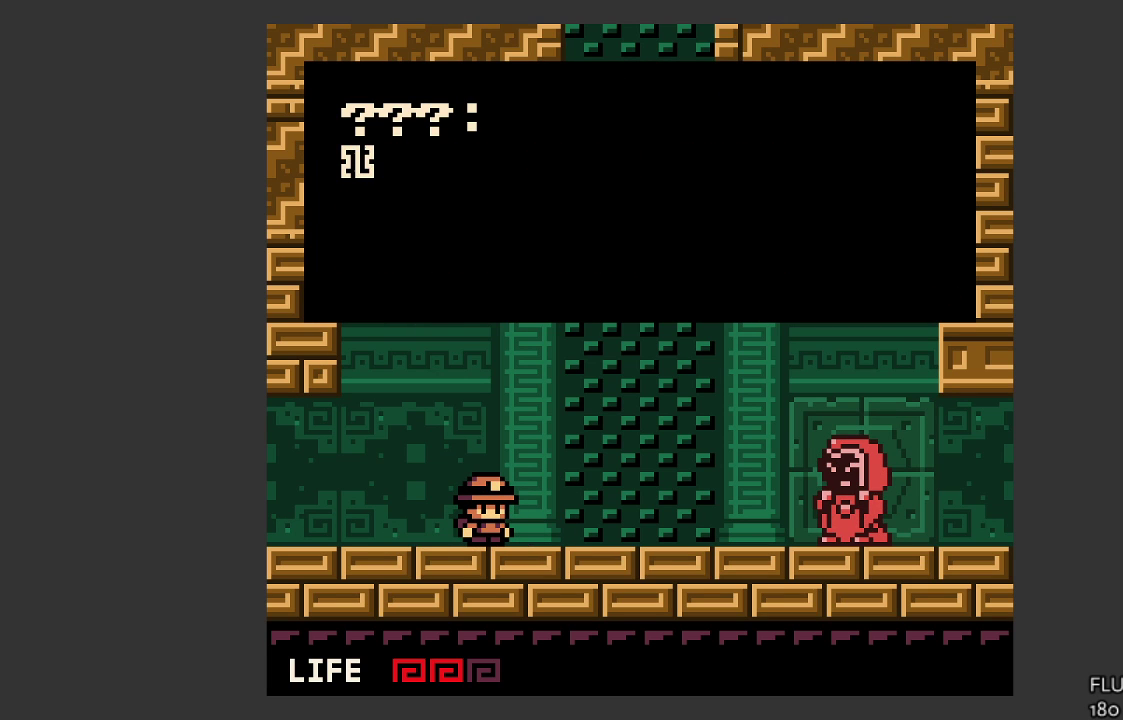
{"buttons": ["CROSS"], "left_stick": "center", "events": [[100, "CROSS", "up"], [367, "CROSS", "down"]]}
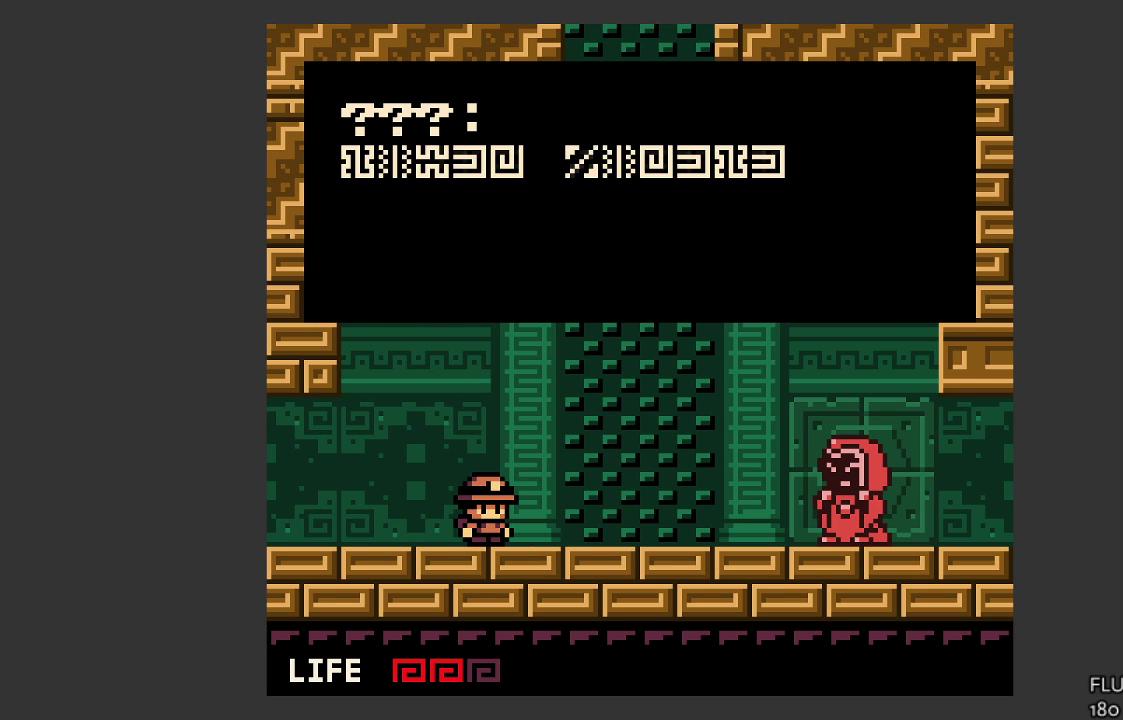
{"buttons": [], "left_stick": "center", "events": [[67, "CROSS", "up"], [233, "CROSS", "down"], [433, "CROSS", "up"]]}
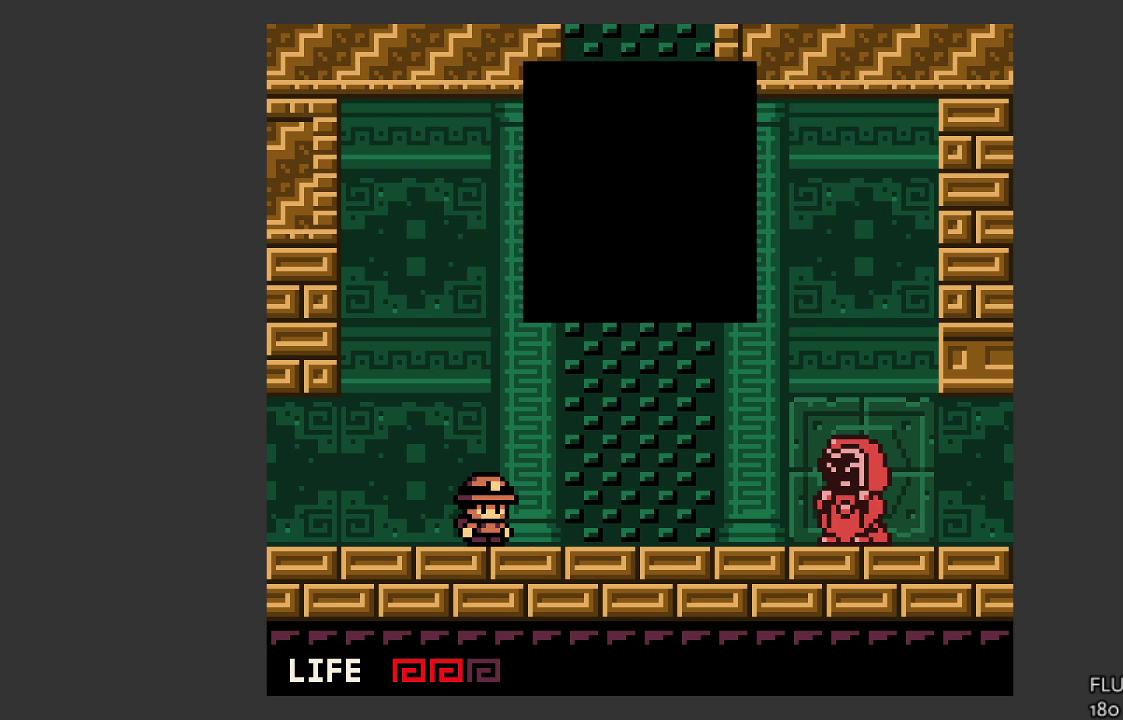
{"buttons": [], "left_stick": "center", "events": [[200, "CROSS", "down"], [400, "CROSS", "up"]]}
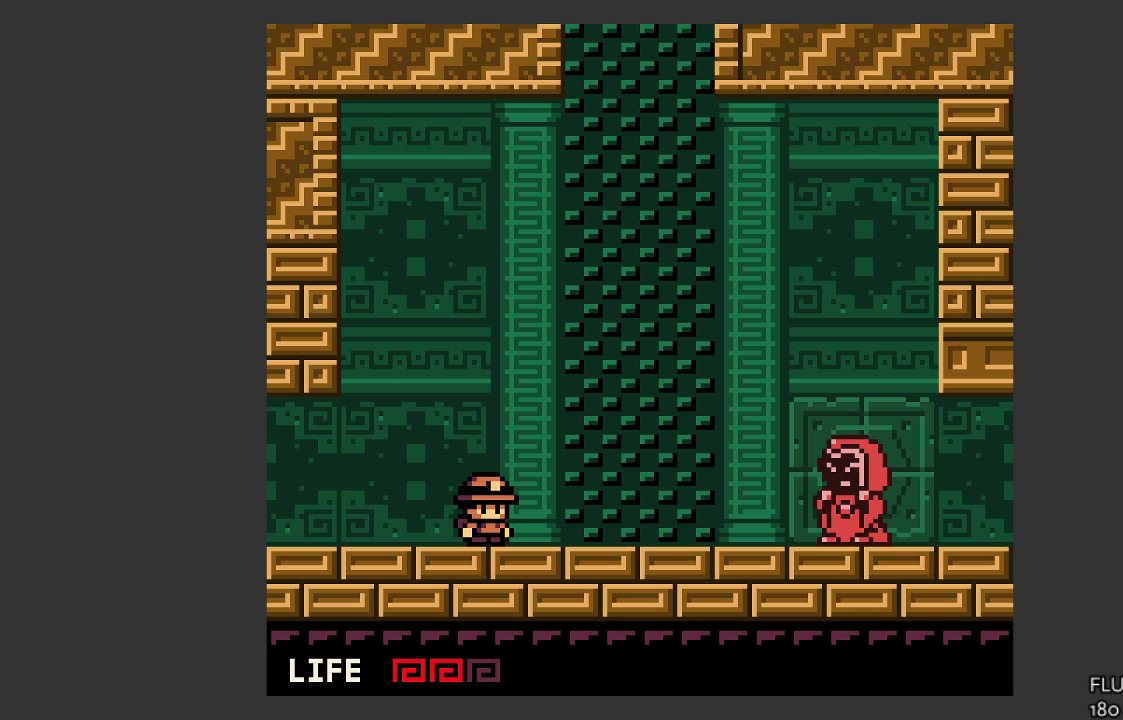
{"buttons": [], "left_stick": "left", "events": [[200, "left_stick", "left"]]}
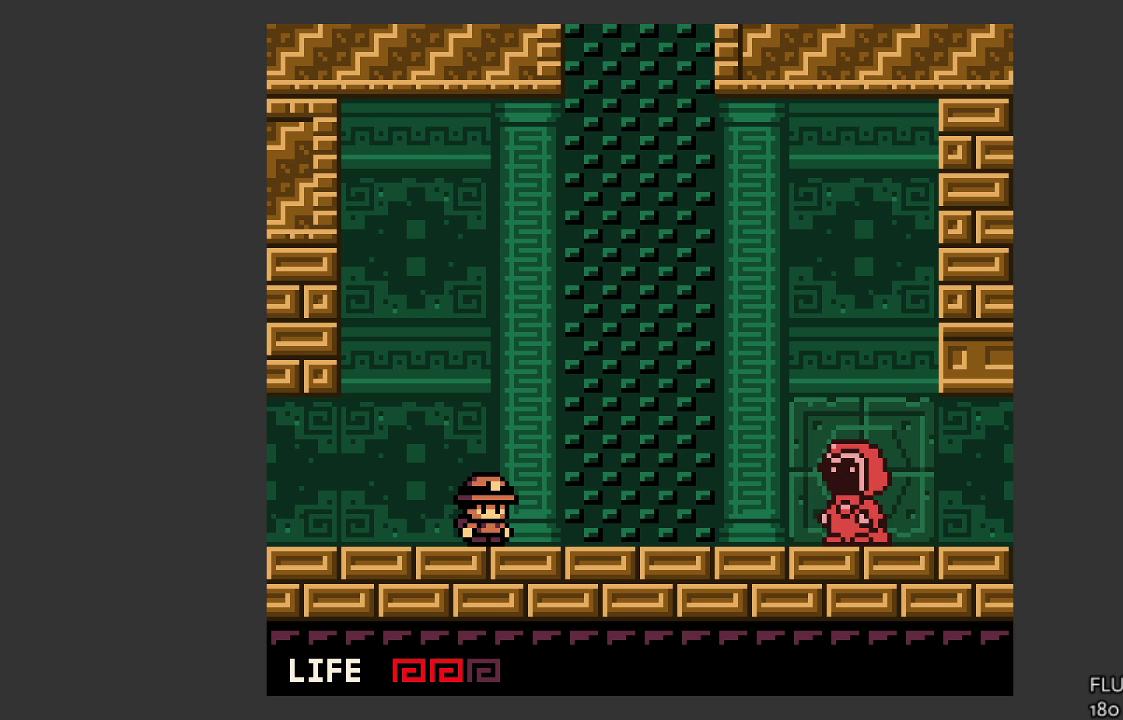
{"buttons": [], "left_stick": "center", "events": [[367, "left_stick", "center"]]}
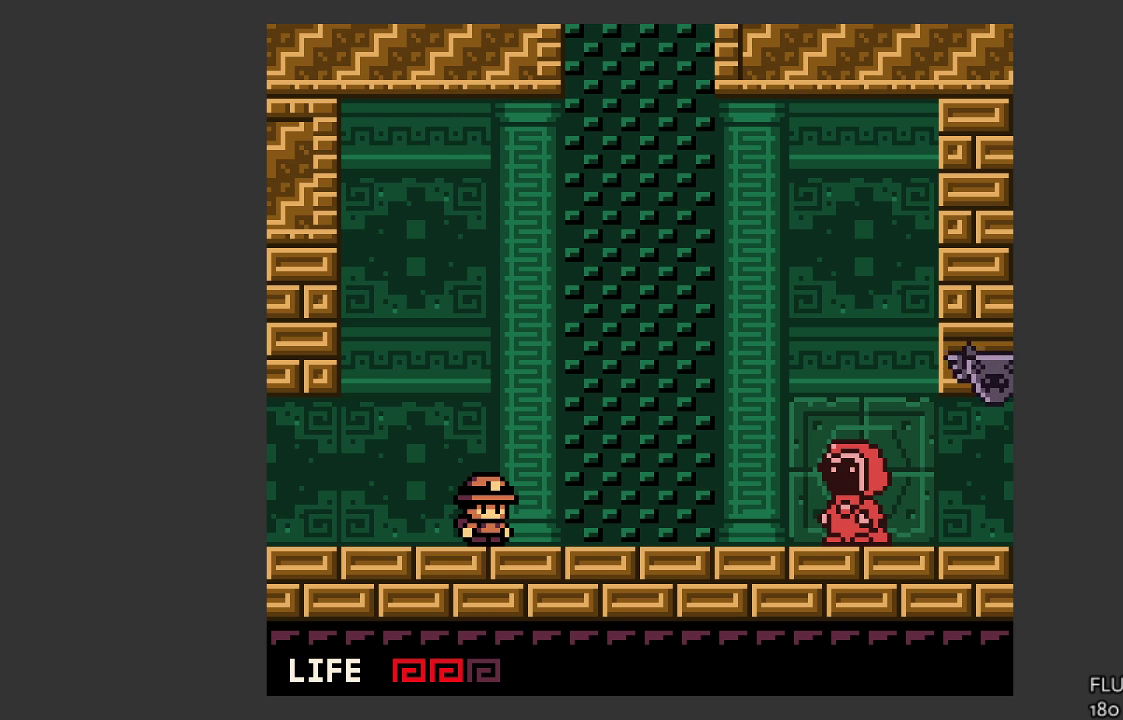
{"buttons": [], "left_stick": "center", "events": [[100, "CROSS", "down"], [300, "CROSS", "up"]]}
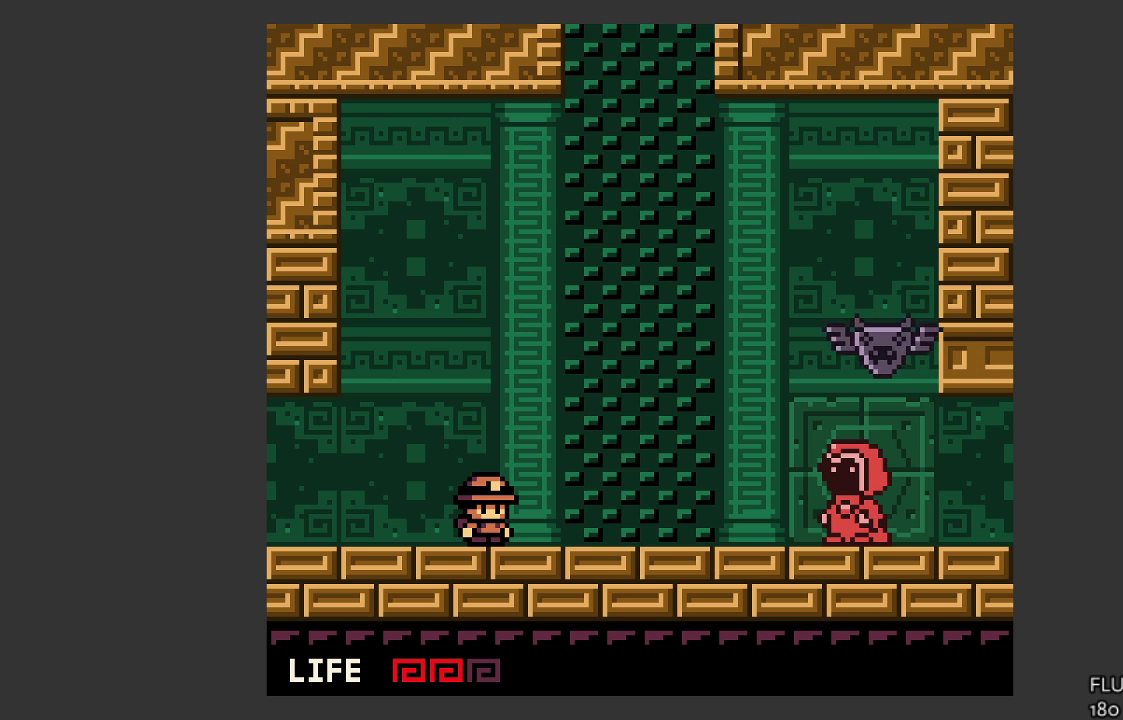
{"buttons": [], "left_stick": "left", "events": [[133, "left_stick", "left"]]}
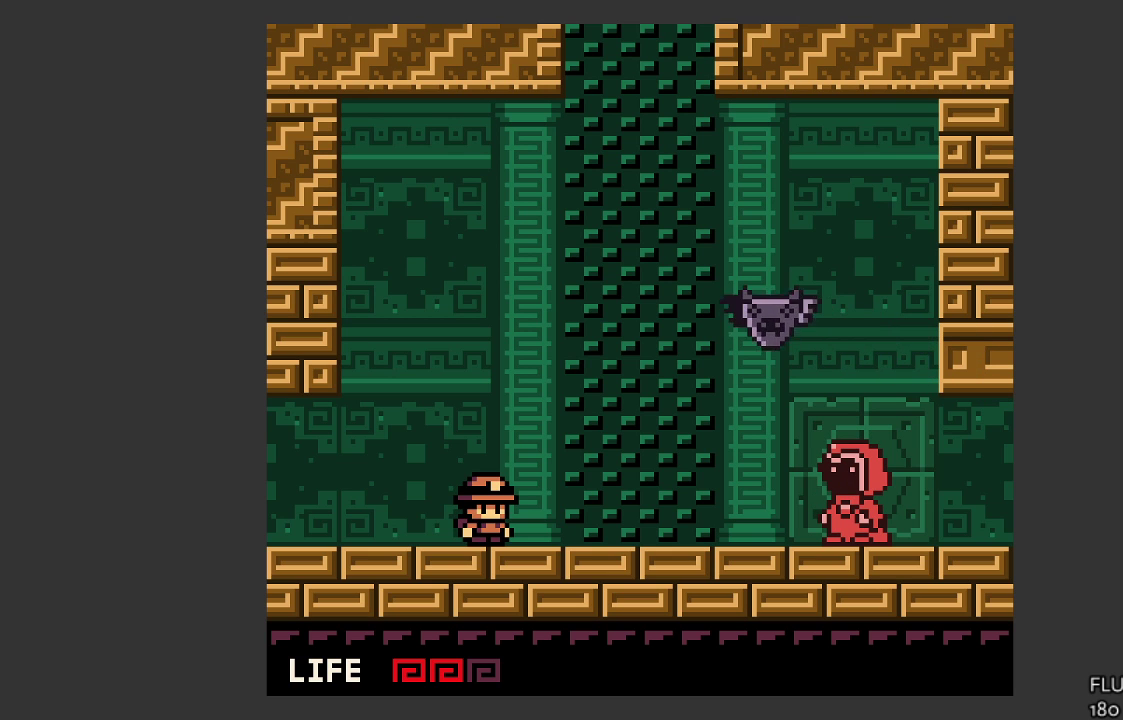
{"buttons": [], "left_stick": "center", "events": [[133, "left_stick", "center"]]}
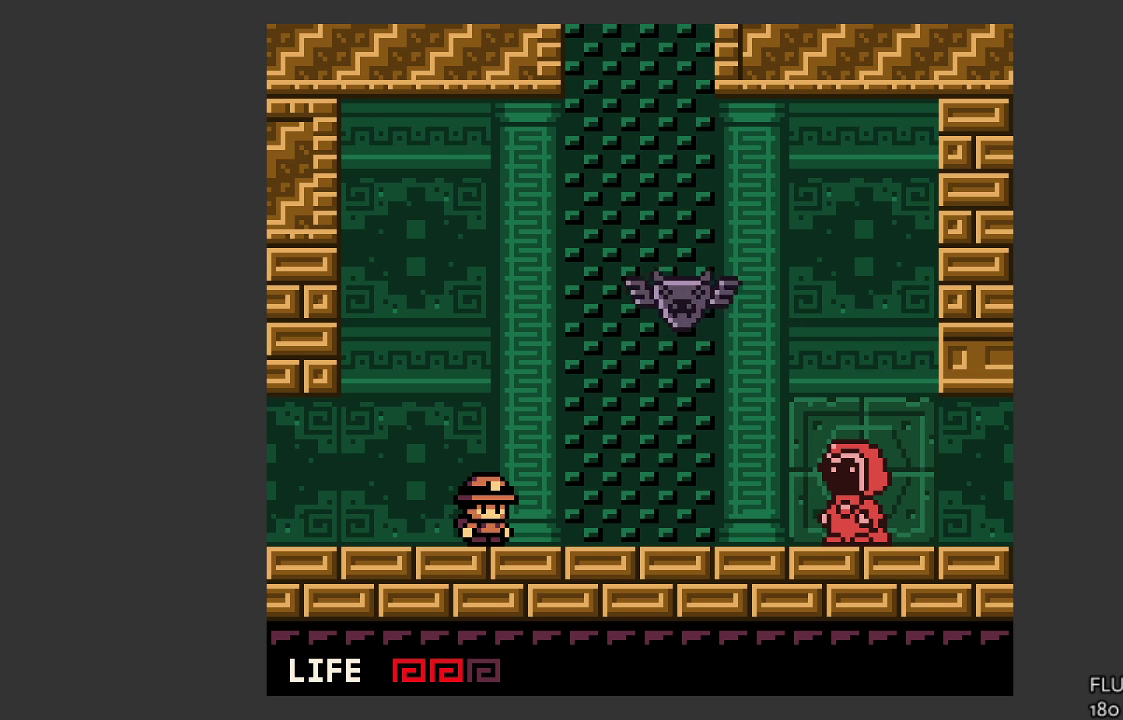
{"buttons": [], "left_stick": "center", "events": []}